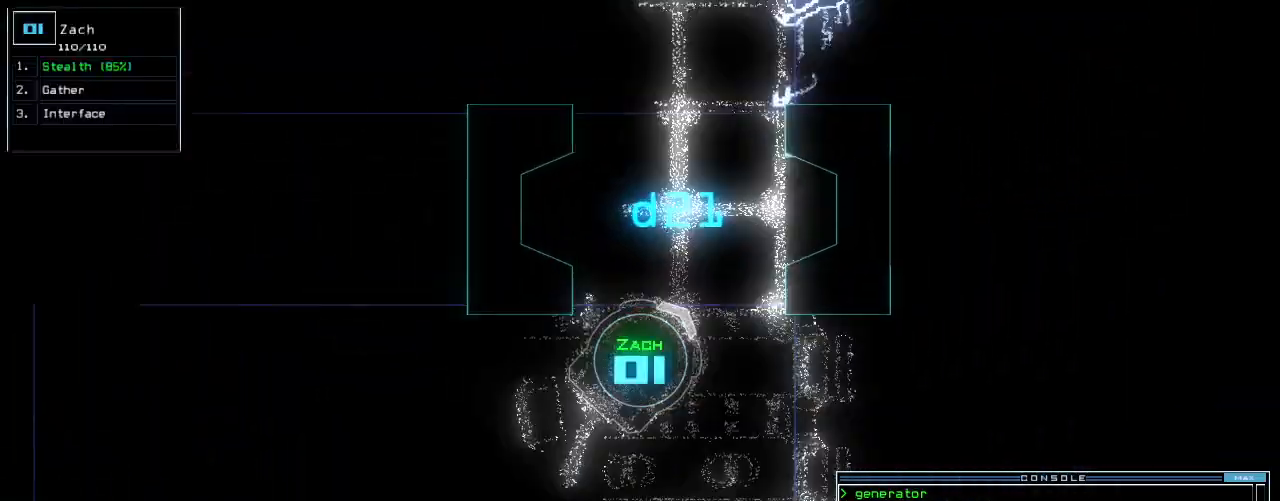
Gameplay with keyboard; each line is a JSON object with the keys held at the frame after it. "events" lists presses ("down") and releases ("up") of ".", "0", "1", "2", "3", "4", "5", "6", "7", "8", "9", "a", "b", "backspace", "c", "caps_lock", "comma", "ctrl_l", "ctrl_r", "d", "down", "e", "equals", "escape", "f", "f8", "g", "h", "i", "j", "k", "l", "left", "m", "minus", "n", "o", "p", "q", "quote", "r", "return", "right", "s", "semicolon", "shift_l", "shift_r", "space", "t", "tab", "tilde", "u", "up", "v", "w", "x", "y" and "z" between this image and that frame as [ms after this image, input, new state], when the widget could be followed in between. No other keys are recorded. Mouse input is not recorded.
{"keys": ["up"], "events": [[100, "left", "up"], [340, "left", "down"], [440, "left", "up"]]}
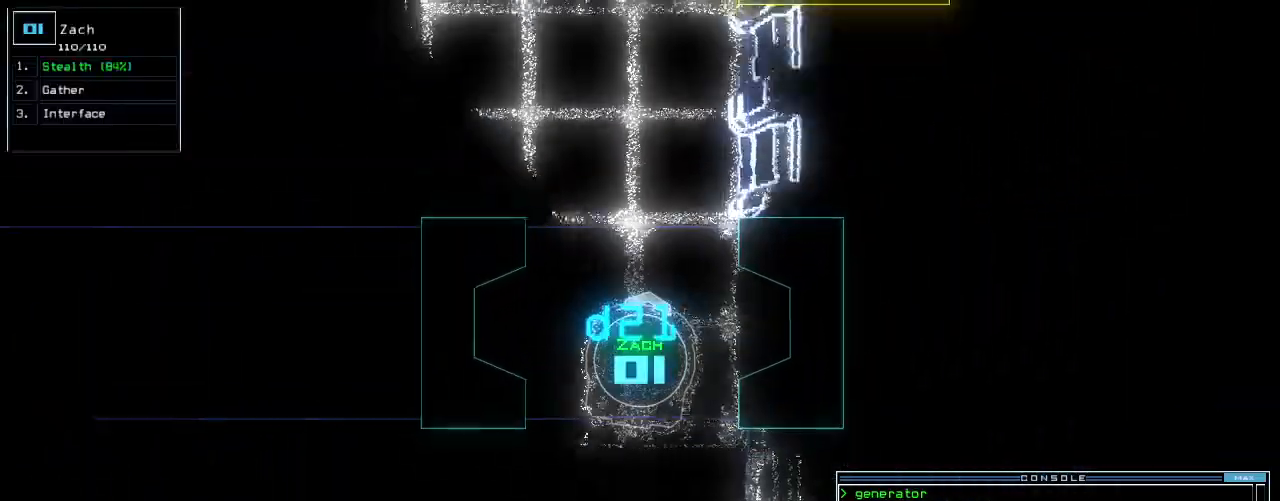
{"keys": ["up"], "events": [[60, "left", "down"], [100, "left", "up"], [380, "left", "down"], [420, "left", "up"]]}
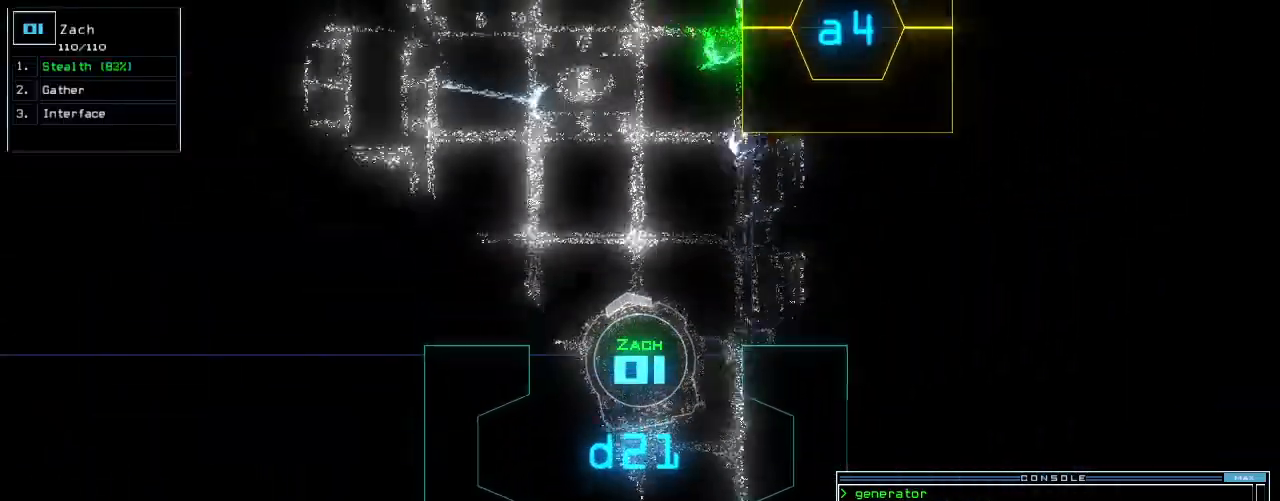
{"keys": ["up"], "events": [[20, "left", "down"], [100, "left", "up"], [200, "left", "down"], [280, "left", "up"], [380, "left", "down"], [480, "left", "up"]]}
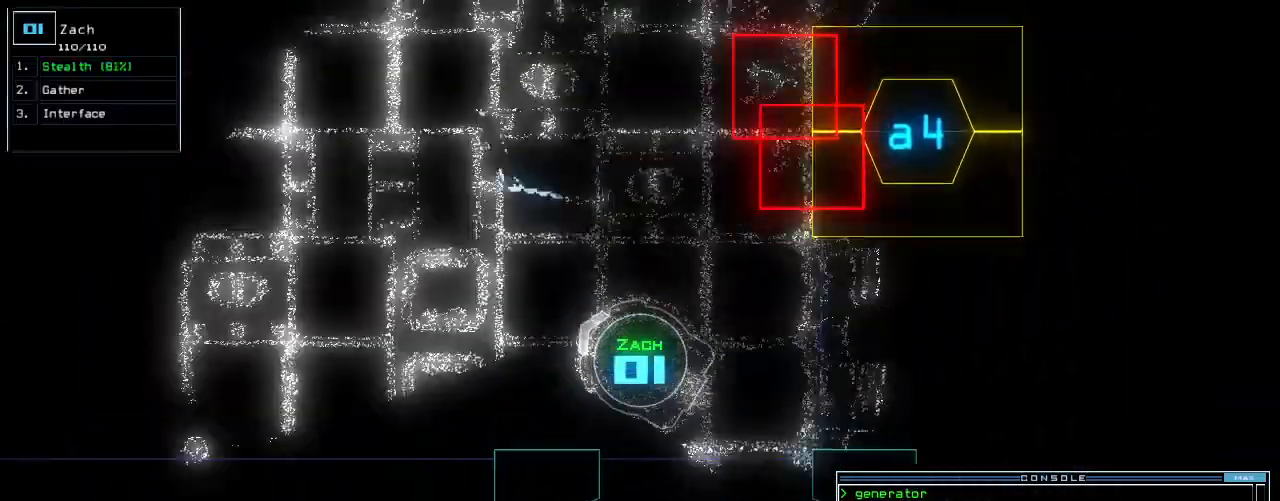
{"keys": ["up"], "events": []}
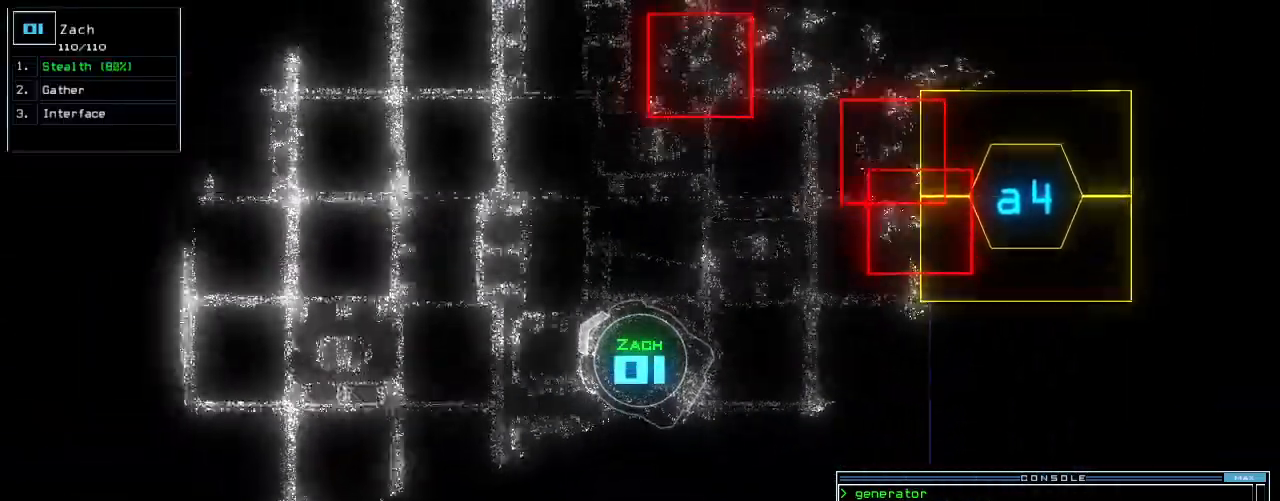
{"keys": ["up"], "events": [[360, "right", "down"], [420, "right", "up"]]}
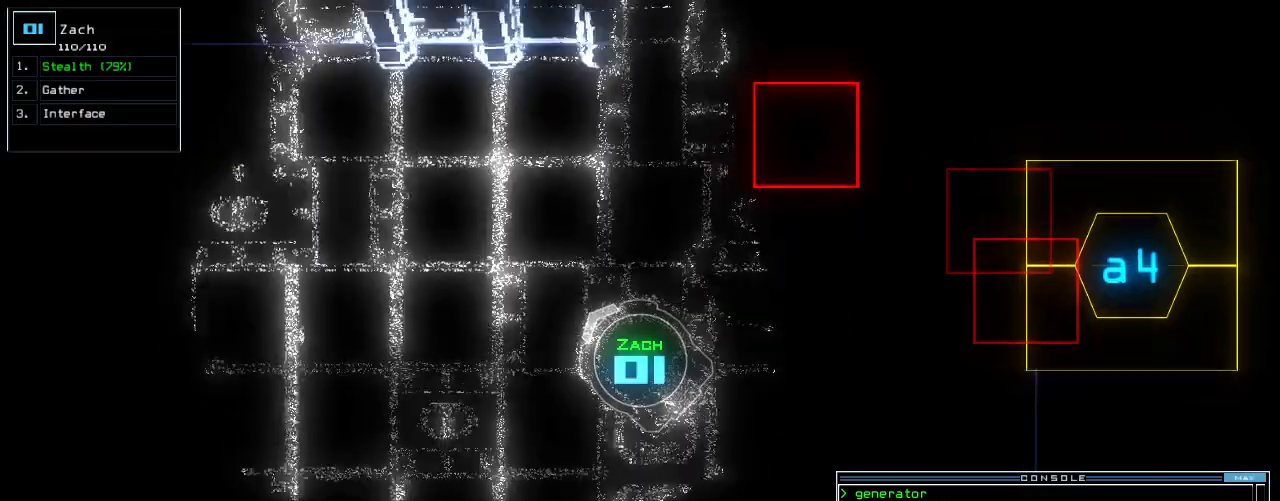
{"keys": ["up"], "events": [[420, "right", "down"], [480, "right", "up"]]}
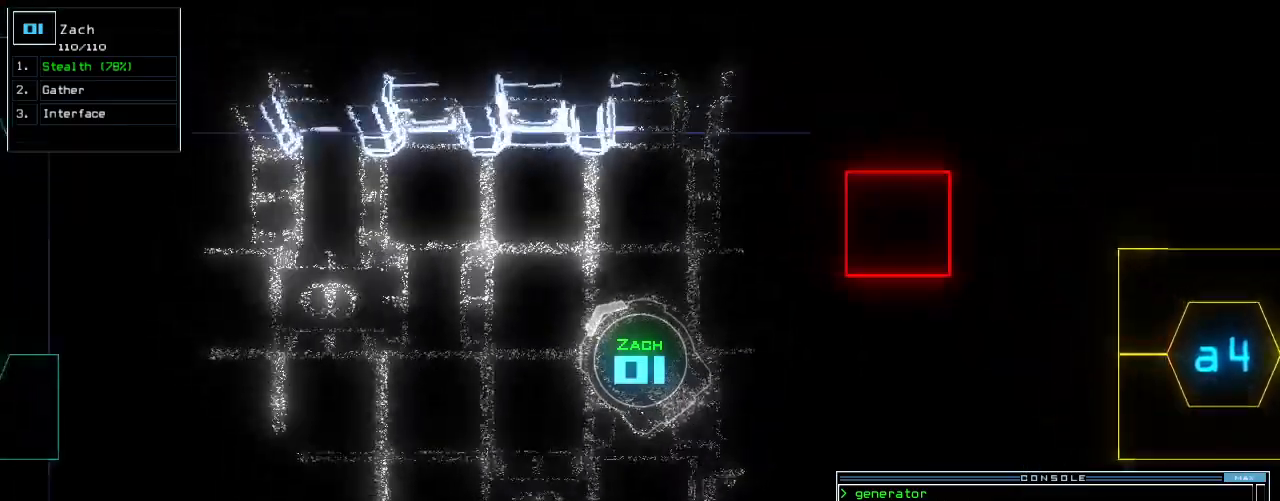
{"keys": ["right", "up"], "events": [[500, "right", "down"]]}
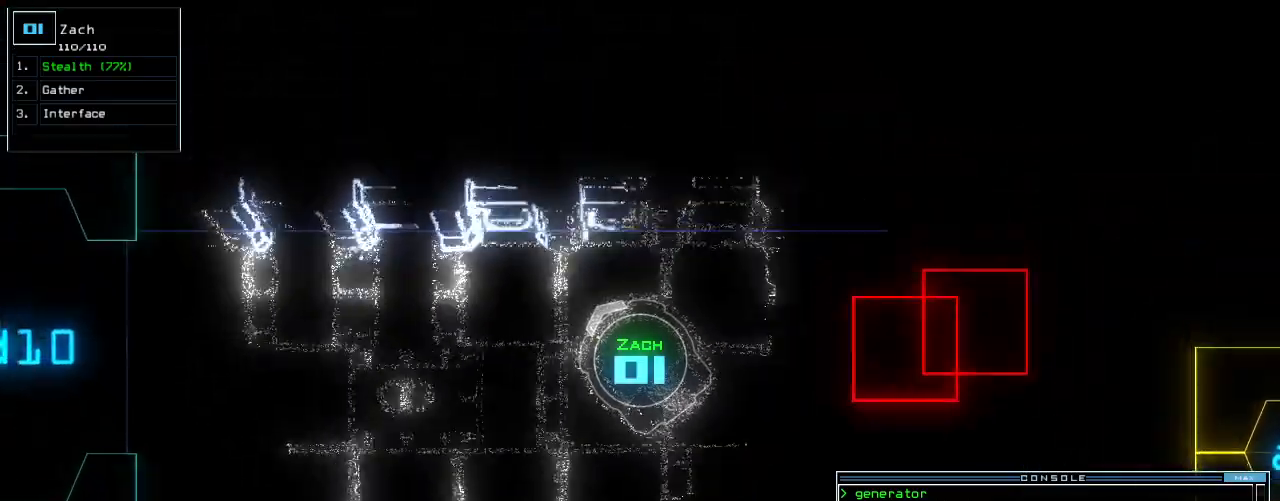
{"keys": [], "events": [[80, "right", "up"], [180, "s", "down"], [220, "t", "down"], [260, "s", "up"], [320, "t", "up"], [340, "return", "down"], [420, "up", "up"], [440, "return", "up"]]}
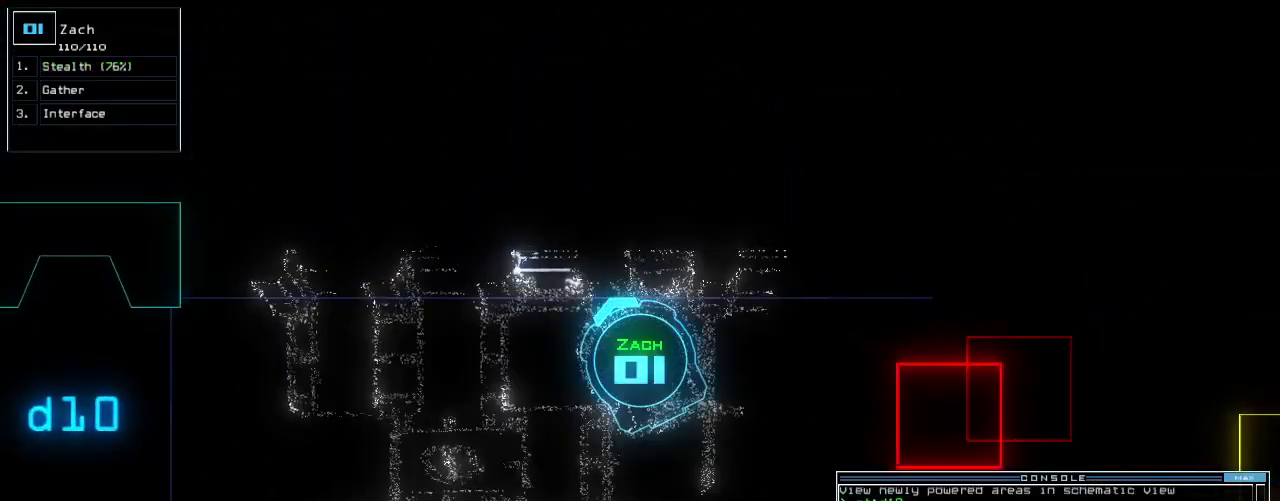
{"keys": [], "events": [[20, "space", "down"], [100, "space", "up"], [140, "left", "down"], [380, "left", "up"]]}
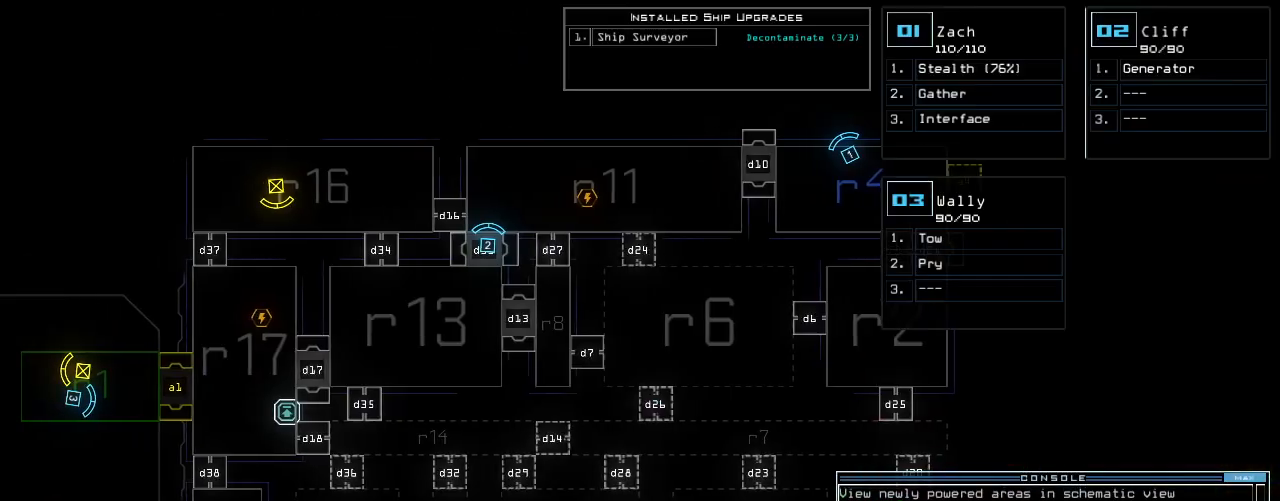
{"keys": ["up"], "events": [[60, "2", "down"], [100, "2", "up"], [120, "up", "down"]]}
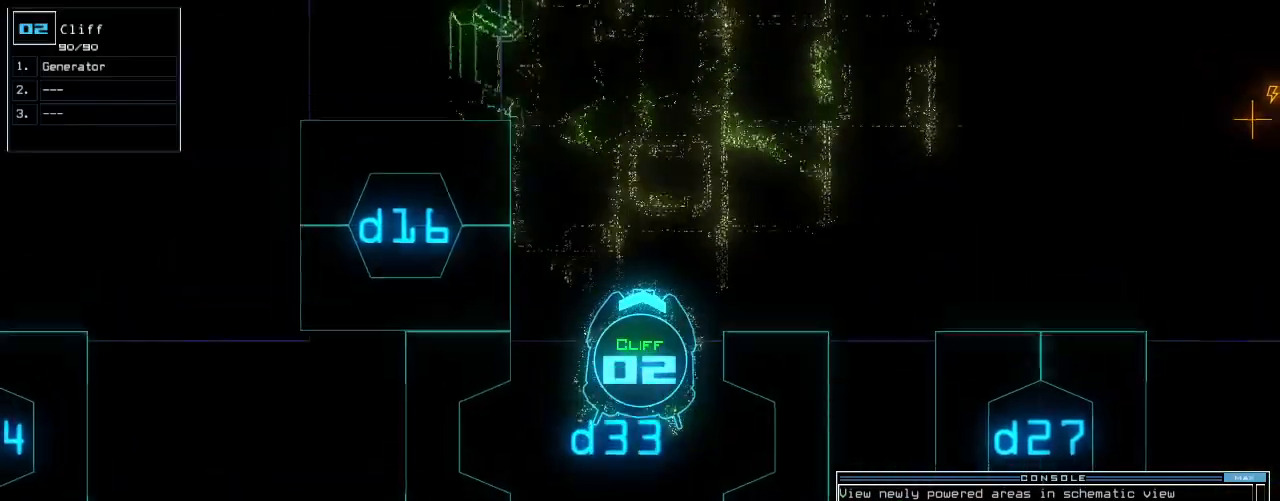
{"keys": ["up"], "events": [[40, "right", "down"], [120, "right", "up"], [200, "right", "down"], [280, "right", "up"], [380, "right", "down"], [460, "right", "up"]]}
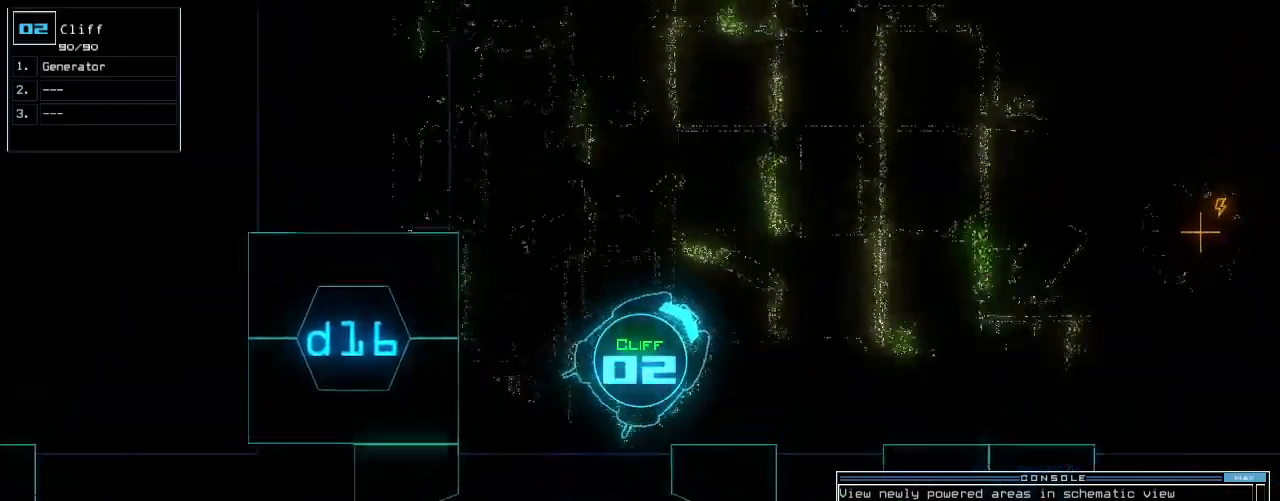
{"keys": ["up"], "events": [[60, "right", "down"], [140, "right", "up"], [240, "right", "down"], [340, "right", "up"]]}
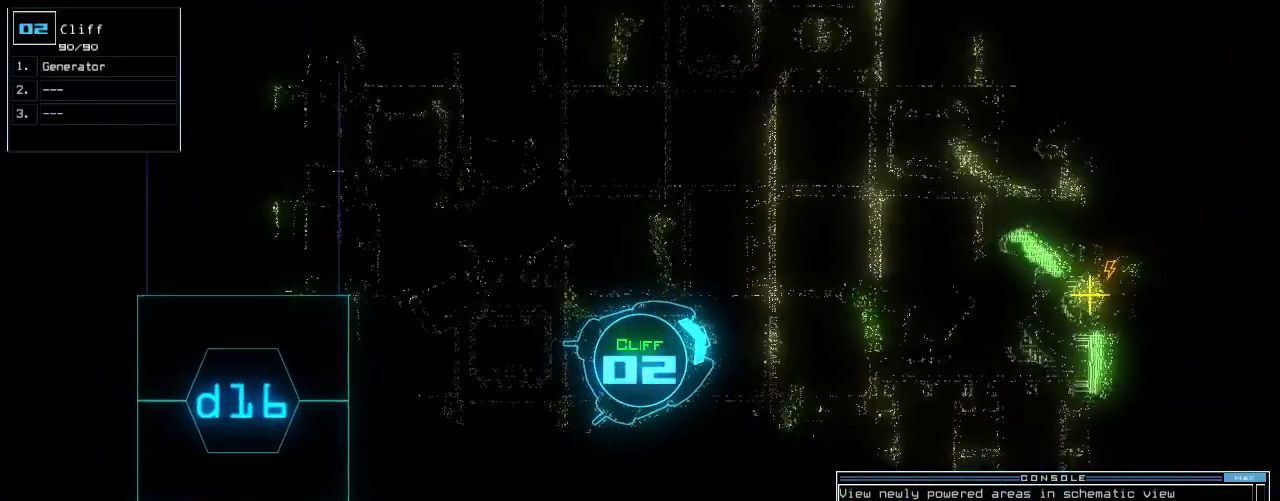
{"keys": ["up"], "events": [[140, "right", "down"], [200, "right", "up"]]}
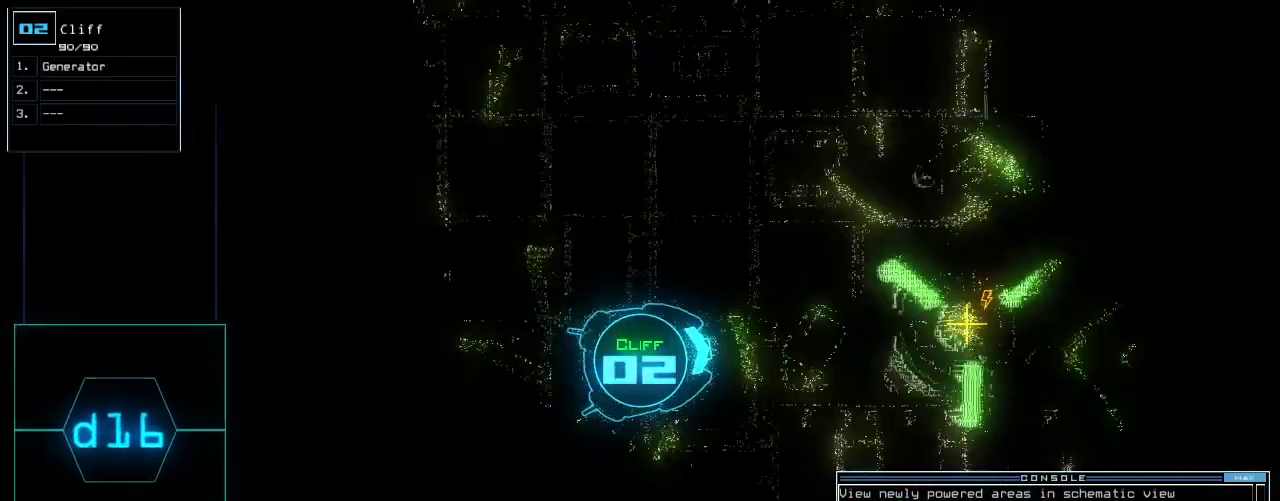
{"keys": ["space", "up"]}
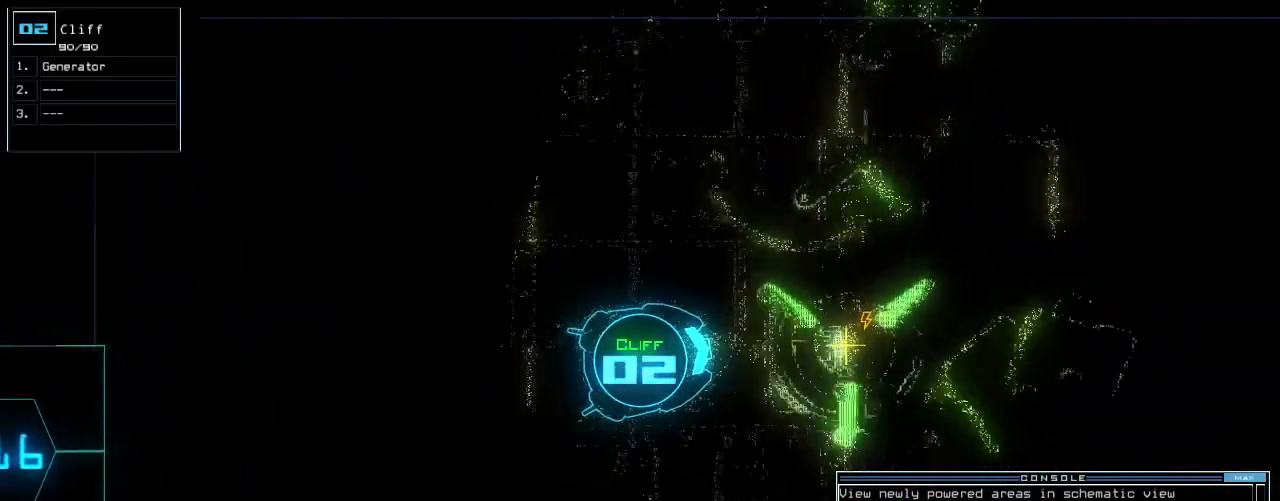
{"keys": ["space"]}
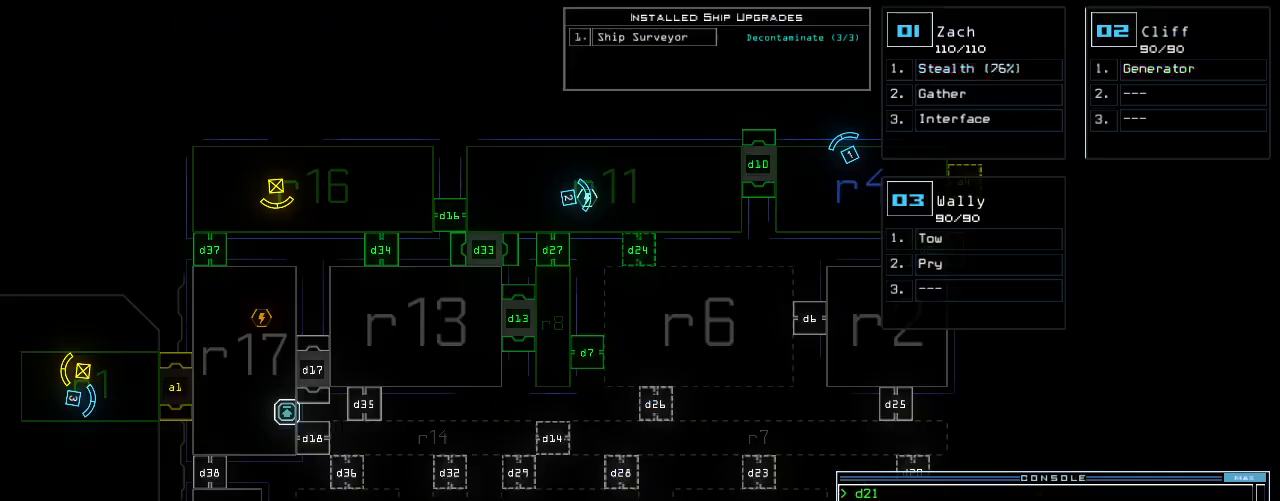
{"keys": [], "events": [[20, "space", "up"], [100, "right", "down"], [320, "right", "up"]]}
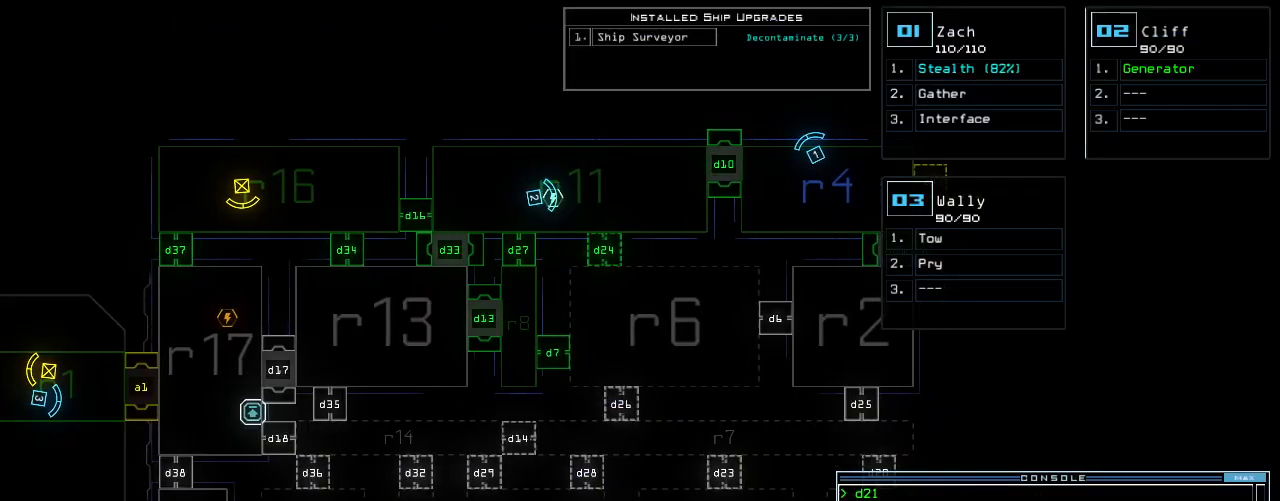
{"keys": ["right"], "events": [[300, "right", "down"]]}
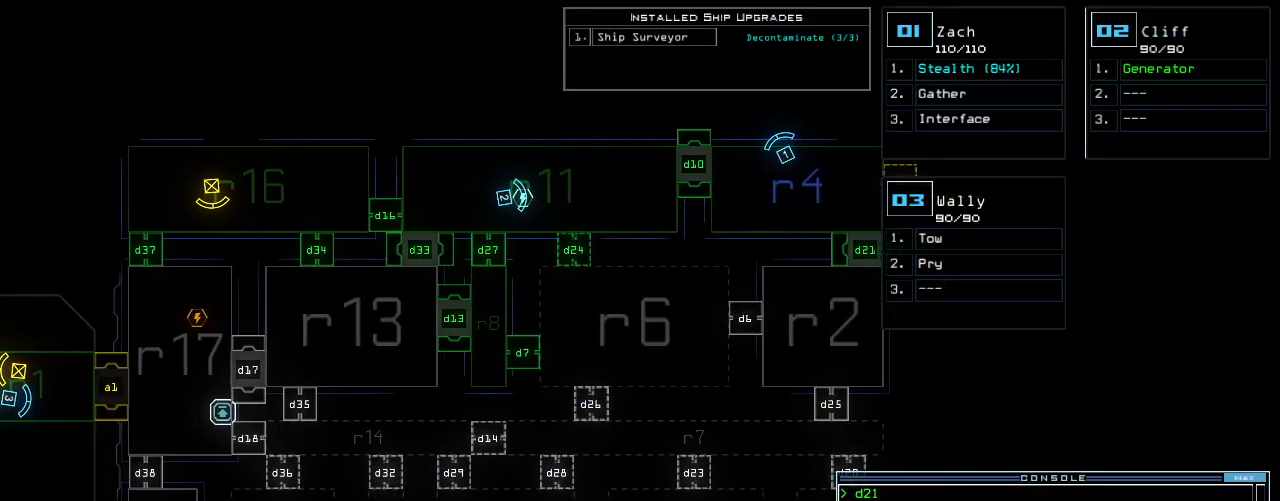
{"keys": [], "events": [[380, "right", "up"]]}
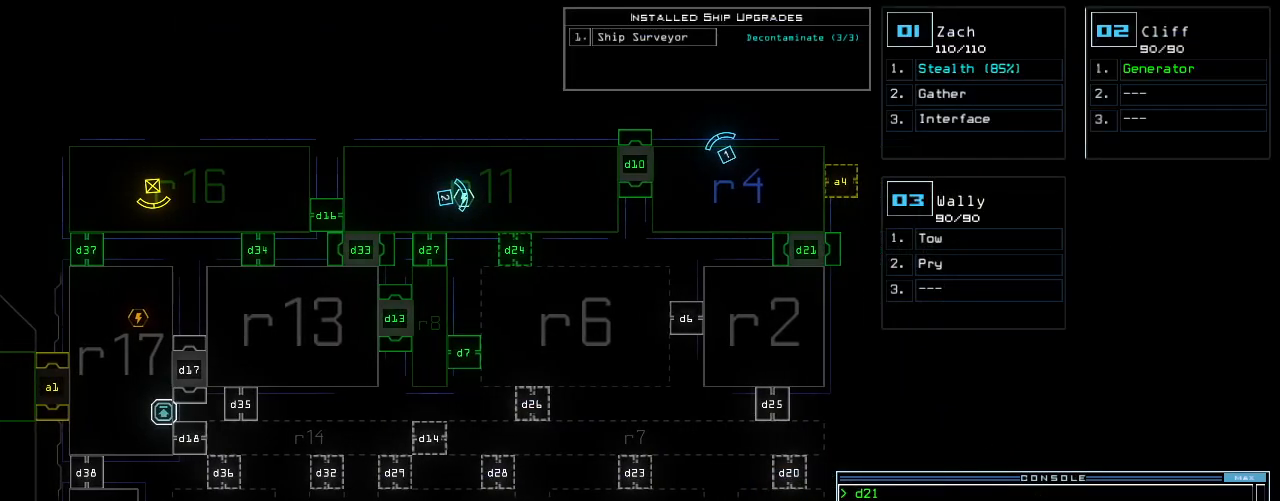
{"keys": ["left", "up"], "events": [[380, "left", "down"], [400, "1", "down"], [440, "1", "up"], [460, "up", "down"]]}
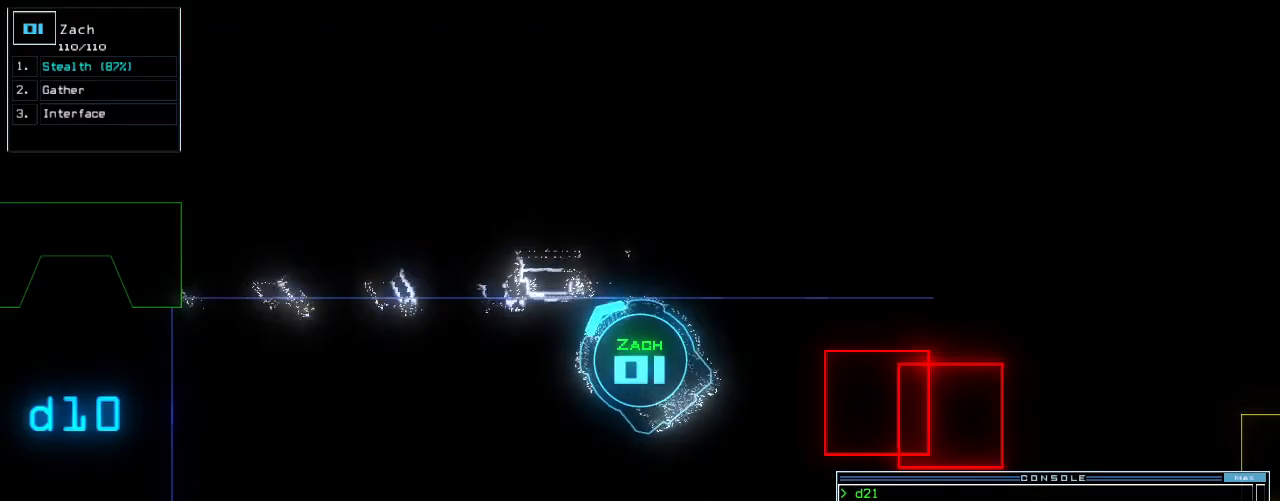
{"keys": ["up"], "events": [[220, "left", "up"]]}
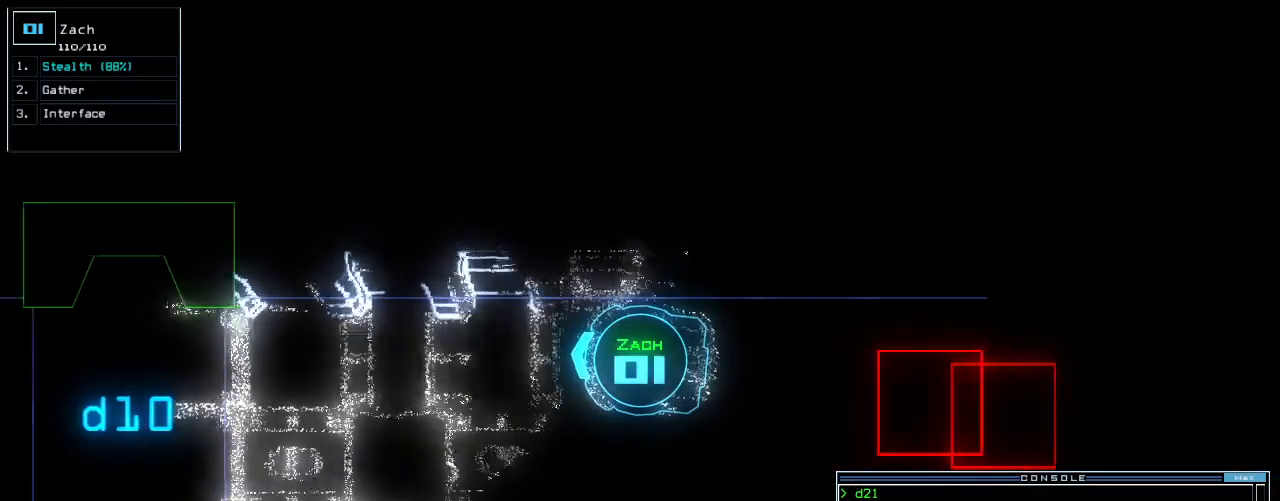
{"keys": ["up"], "events": [[340, "left", "down"], [380, "left", "up"]]}
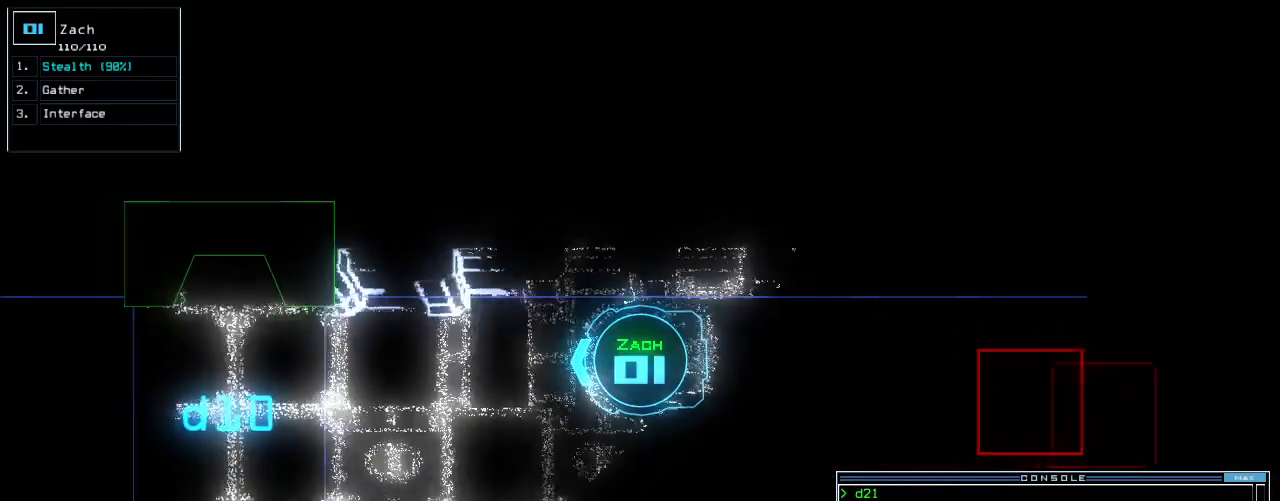
{"keys": ["up"], "events": [[420, "left", "down"], [500, "left", "up"]]}
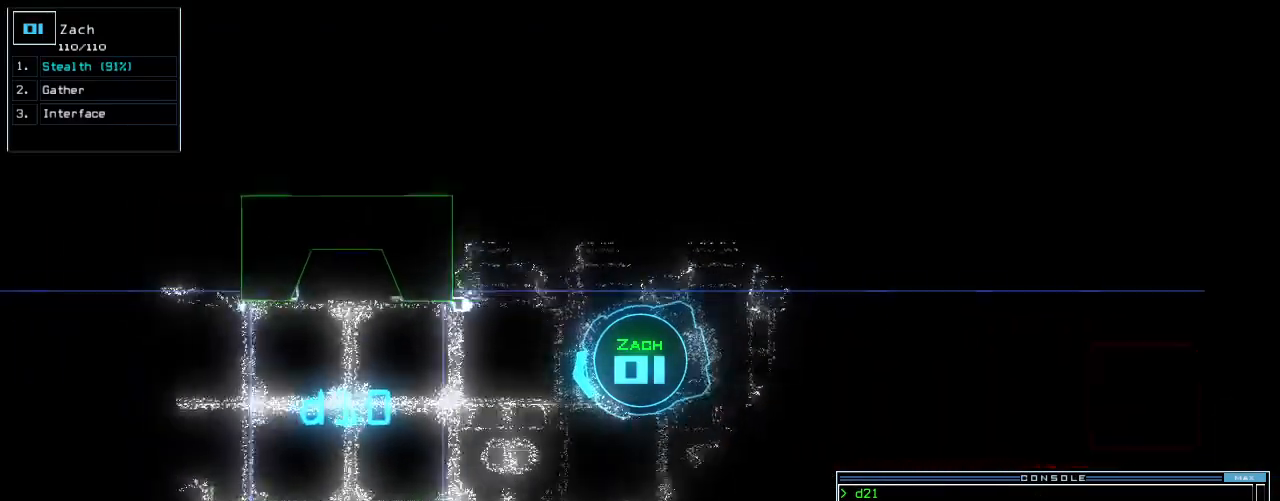
{"keys": ["up"], "events": [[200, "right", "down"], [240, "right", "up"]]}
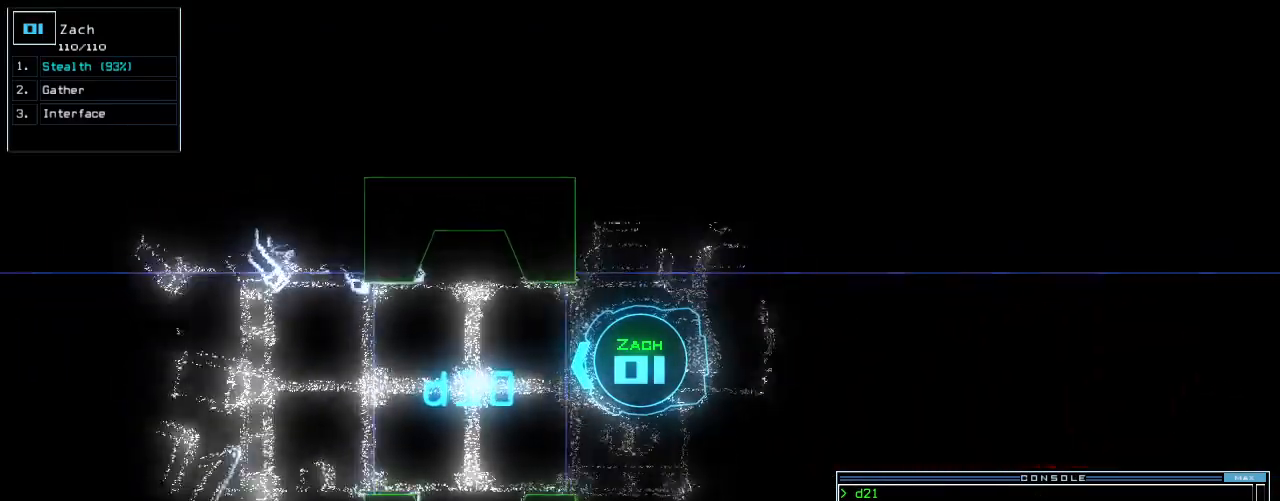
{"keys": ["up"]}
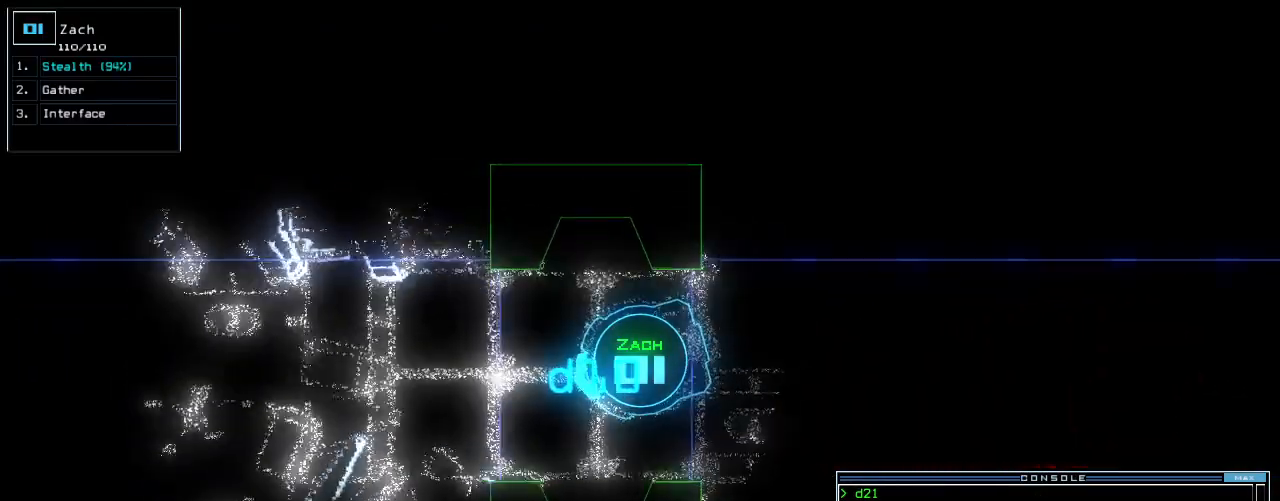
{"keys": ["up"]}
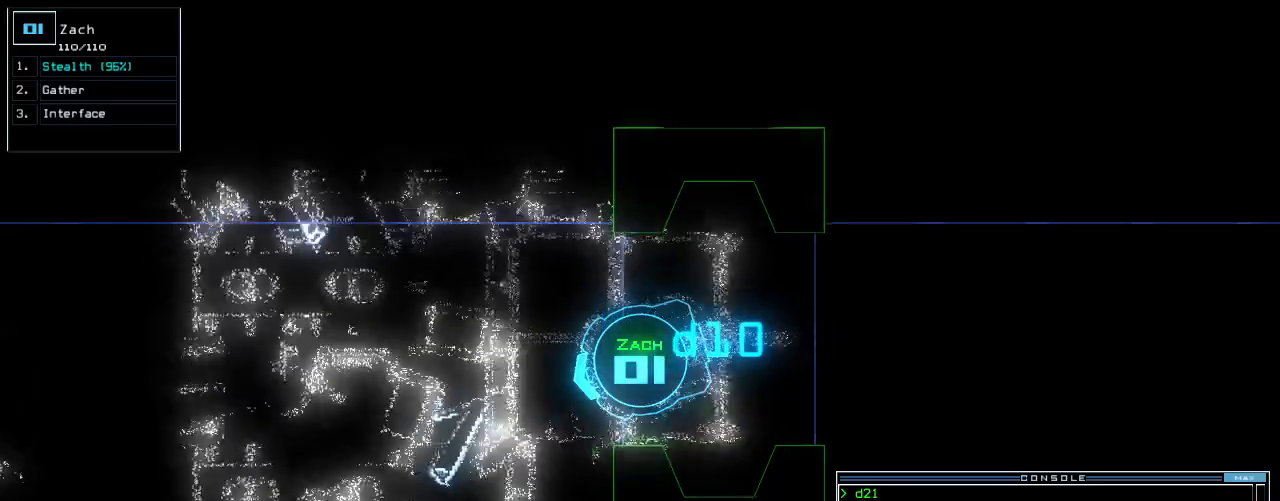
{"keys": ["c", "up"]}